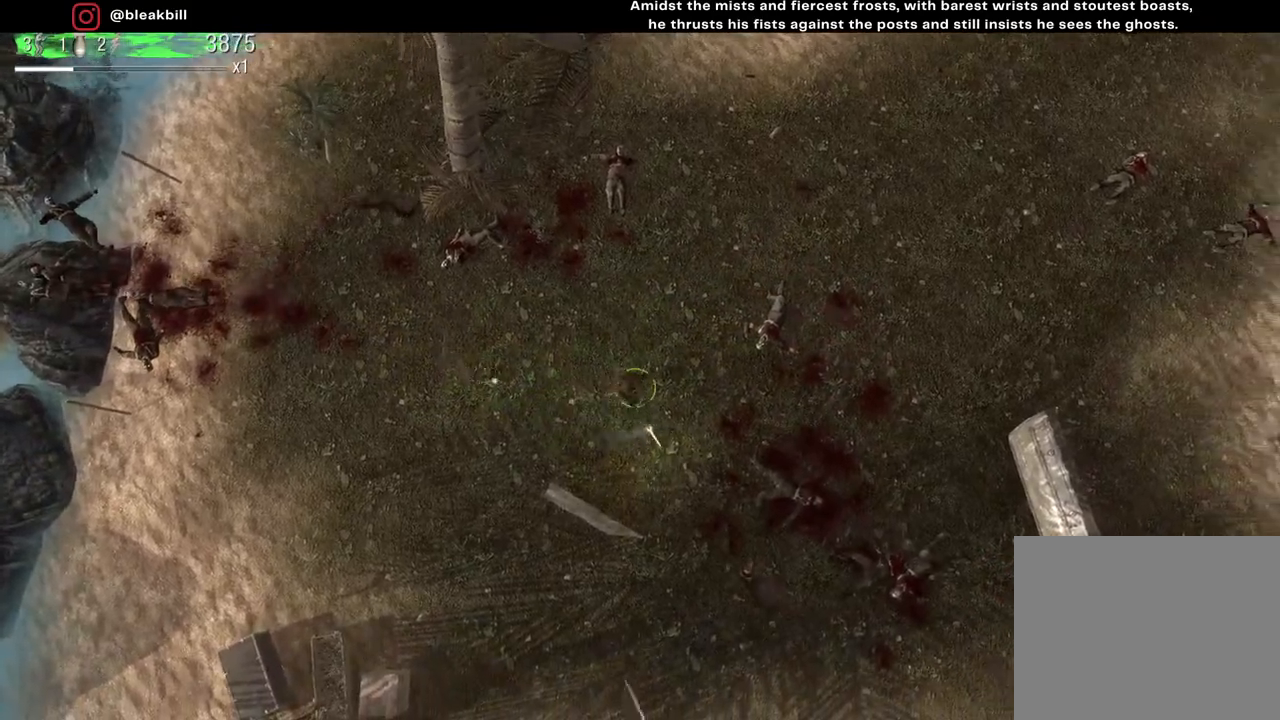
Gameplay with a controller (PlayStation layout); each line is a JSON object with the inputs held at the frame after it. "events" lists button and stick changes between this image and that frame as [ms after this image, input, new state], when the widget could be followed in between.
{"buttons": [], "left_stick": "up-right", "right_stick": "center", "events": [[283, "left_stick", "up-right"], [283, "right_stick", "down"], [450, "right_stick", "center"]]}
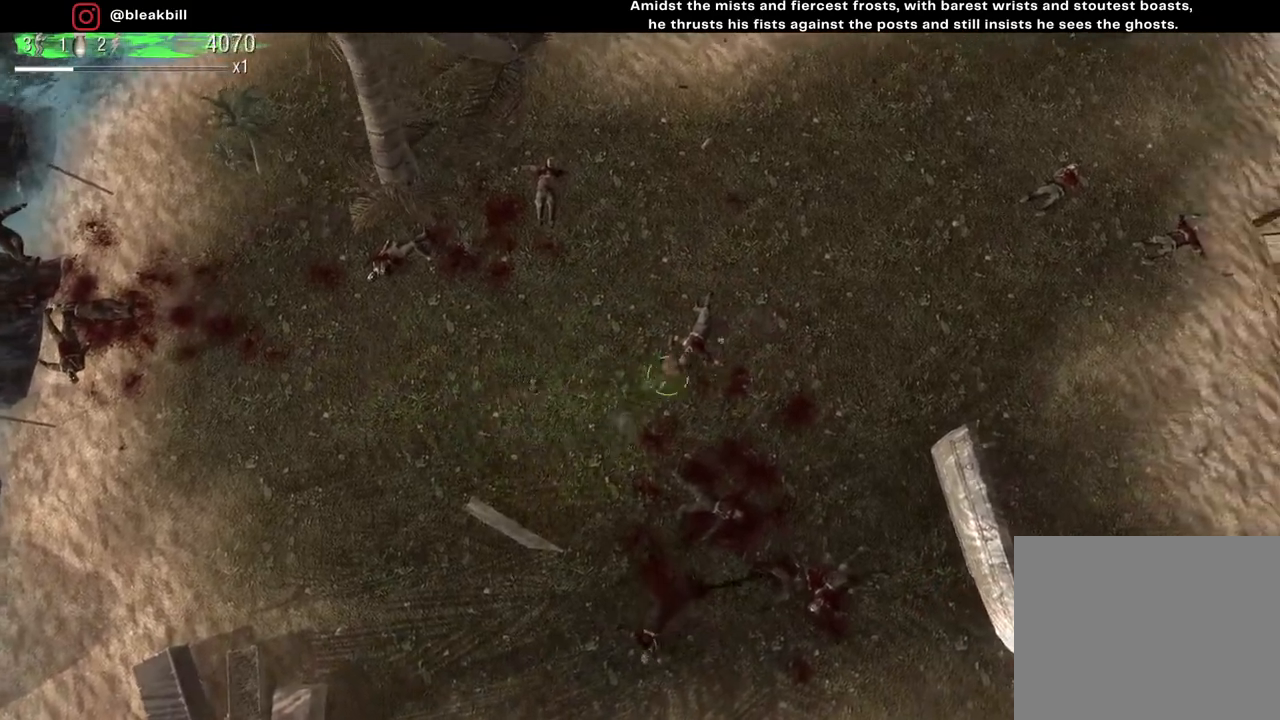
{"buttons": [], "left_stick": "up", "right_stick": "up", "events": [[33, "right_stick", "up"], [133, "left_stick", "up"]]}
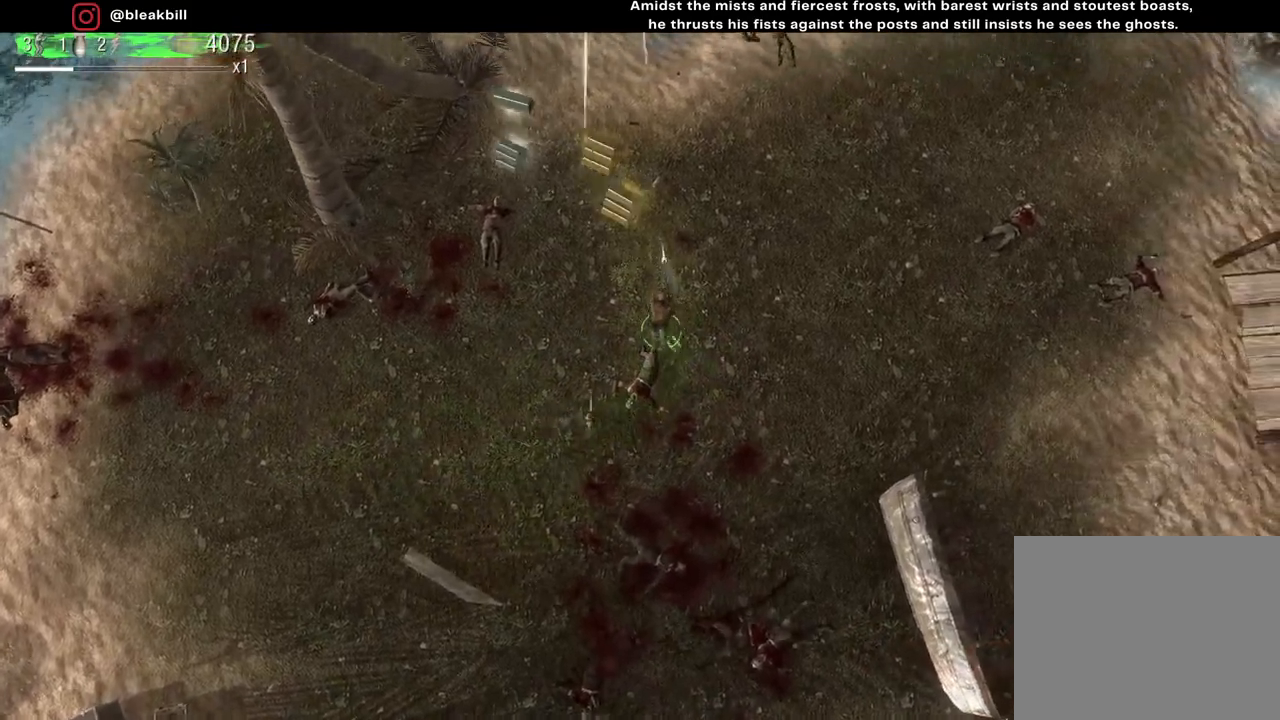
{"buttons": [], "left_stick": "up-left", "right_stick": "center", "events": [[200, "right_stick", "center"], [350, "left_stick", "up-left"]]}
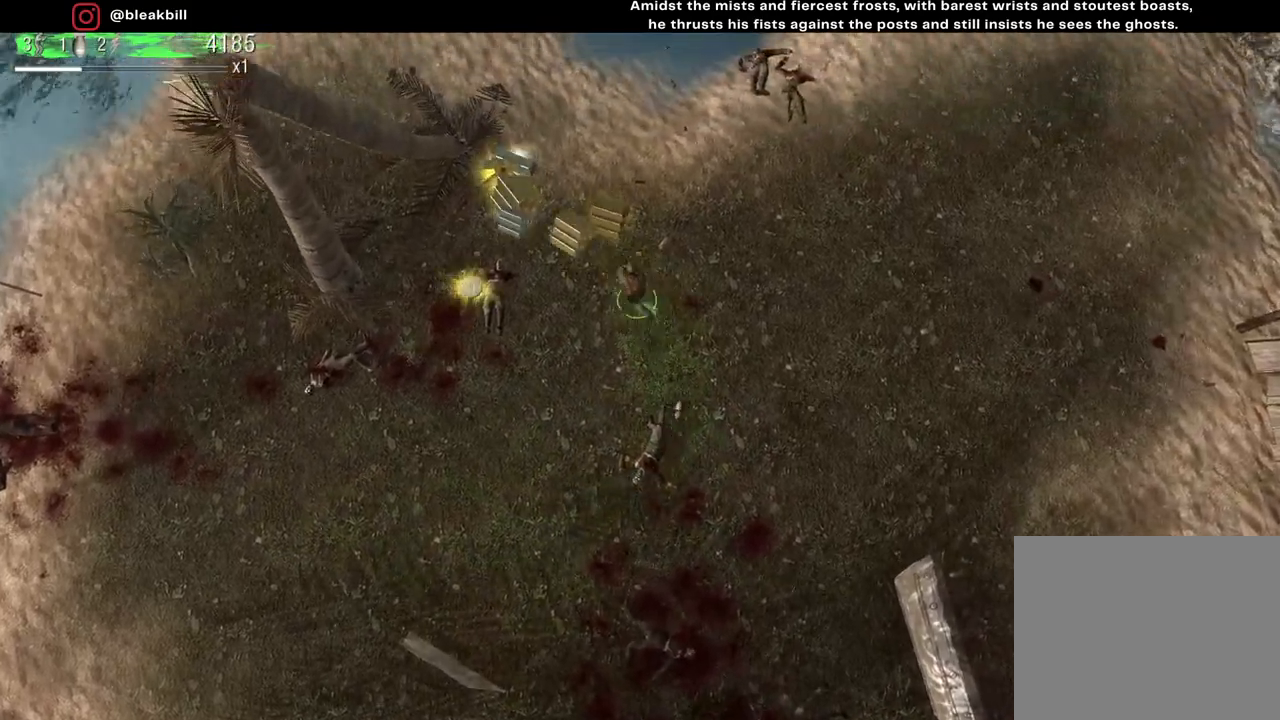
{"buttons": [], "left_stick": "up-left", "right_stick": "center", "events": []}
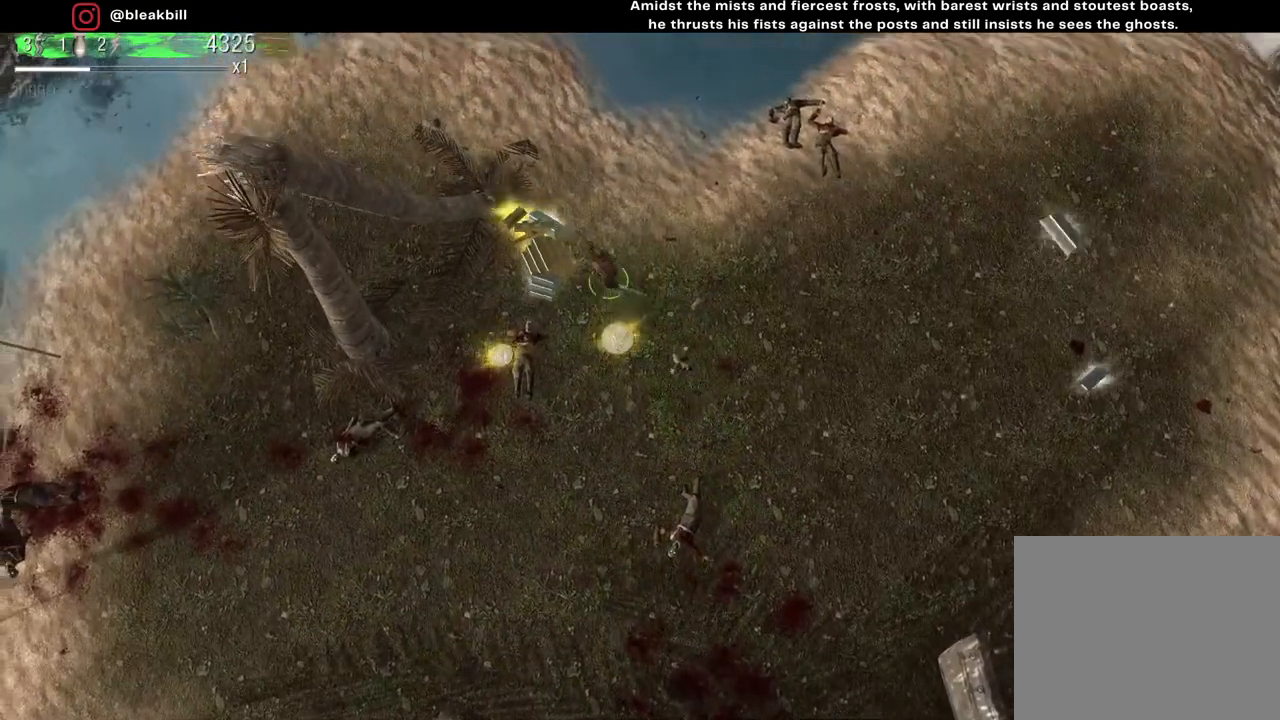
{"buttons": [], "left_stick": "down", "right_stick": "center", "events": [[50, "left_stick", "left"], [167, "left_stick", "down-left"], [417, "left_stick", "down"]]}
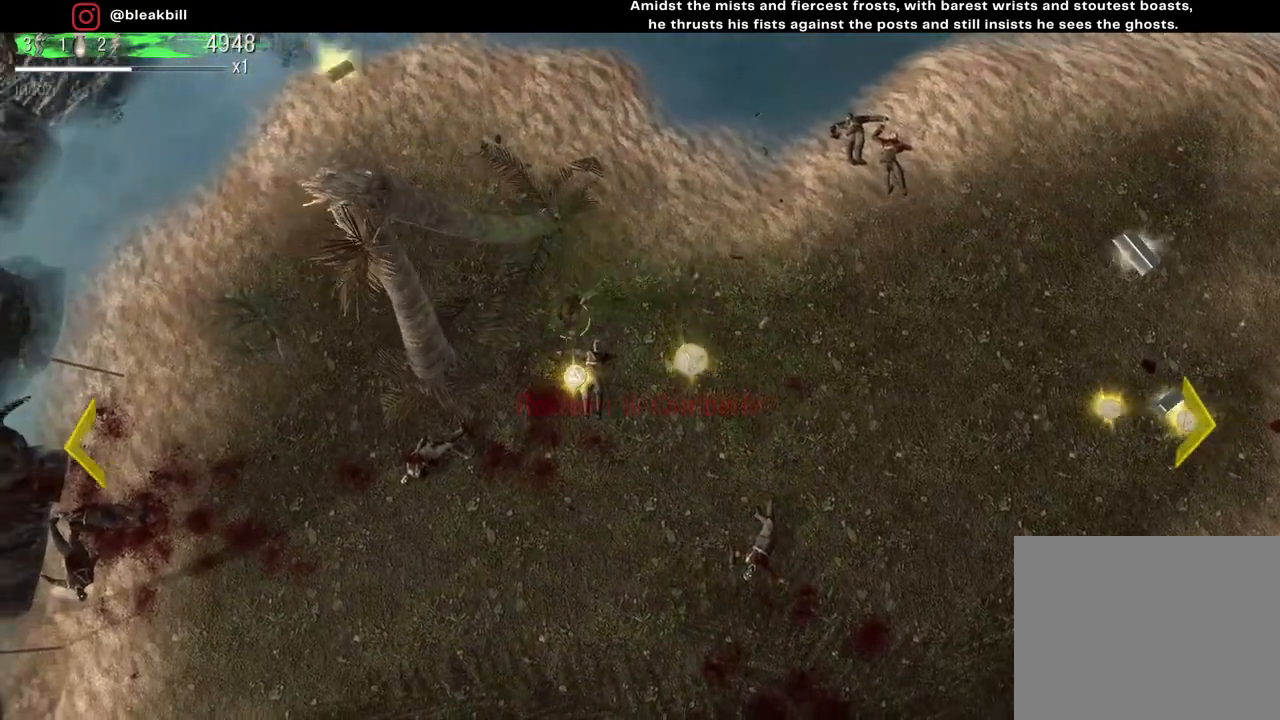
{"buttons": [], "left_stick": "right", "right_stick": "center", "events": [[33, "left_stick", "down-right"], [233, "left_stick", "right"]]}
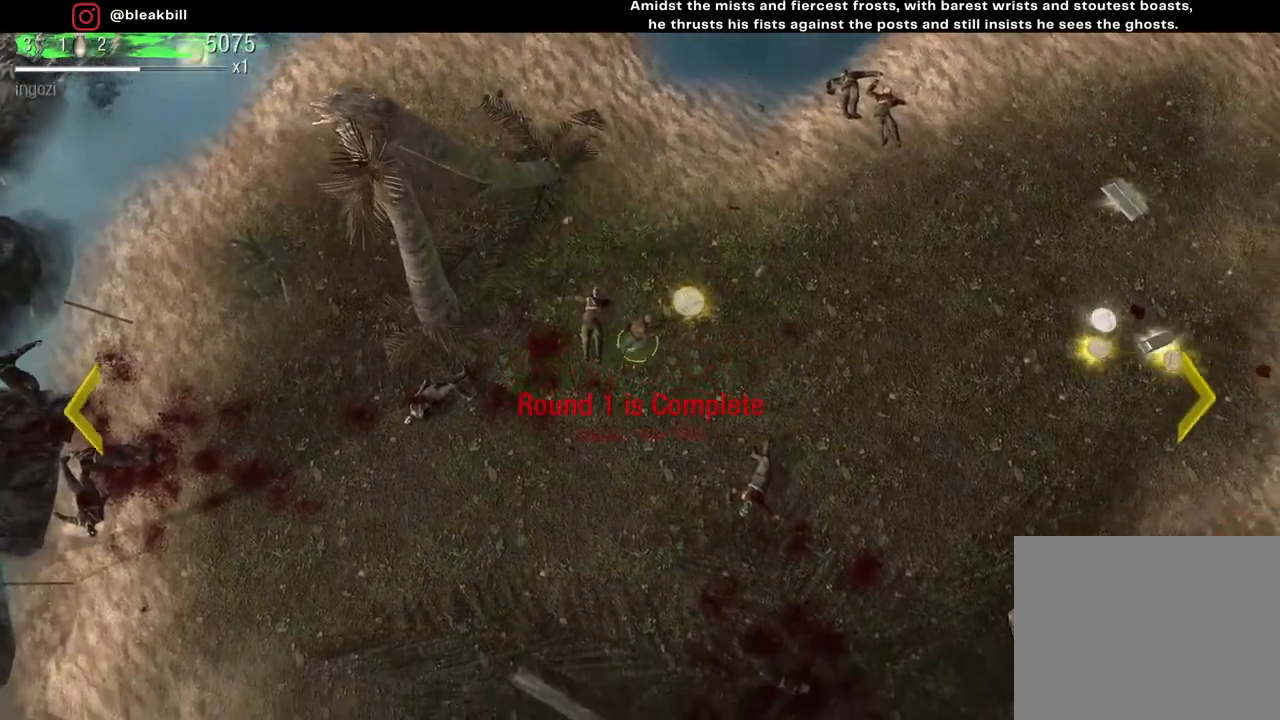
{"buttons": [], "left_stick": "right", "right_stick": "center", "events": []}
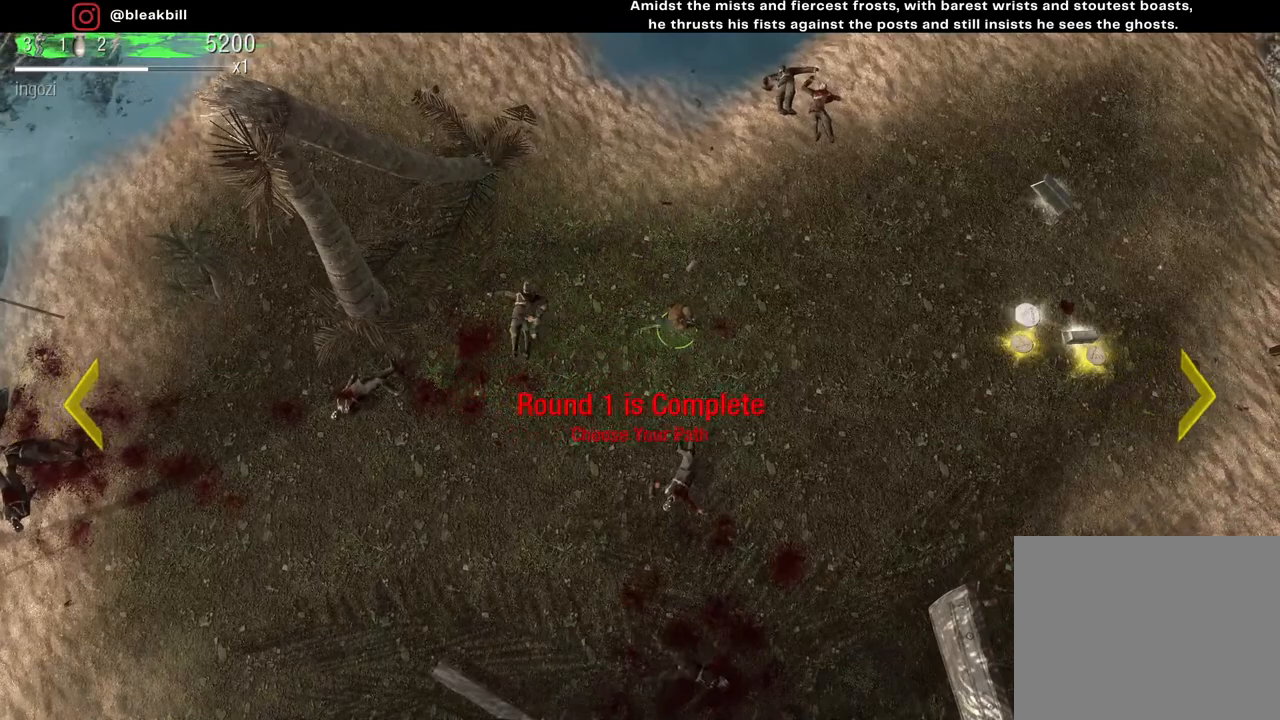
{"buttons": [], "left_stick": "right", "right_stick": "center", "events": []}
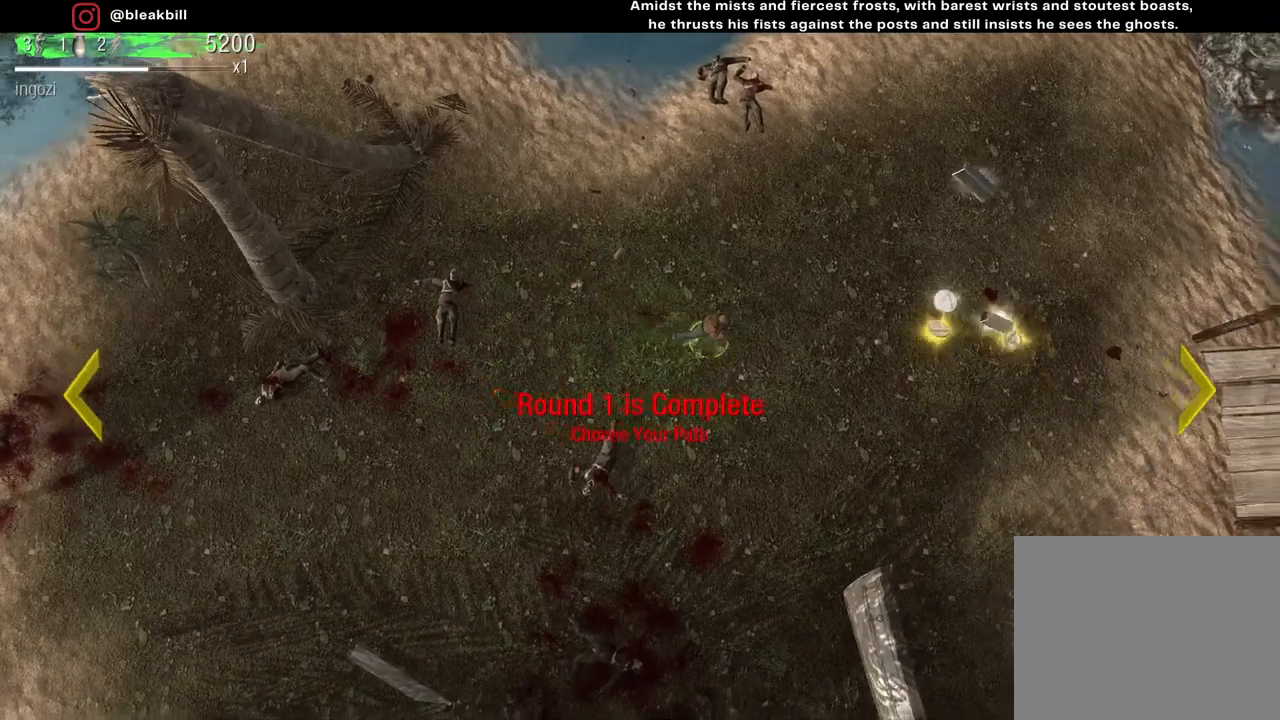
{"buttons": [], "left_stick": "right", "right_stick": "center", "events": []}
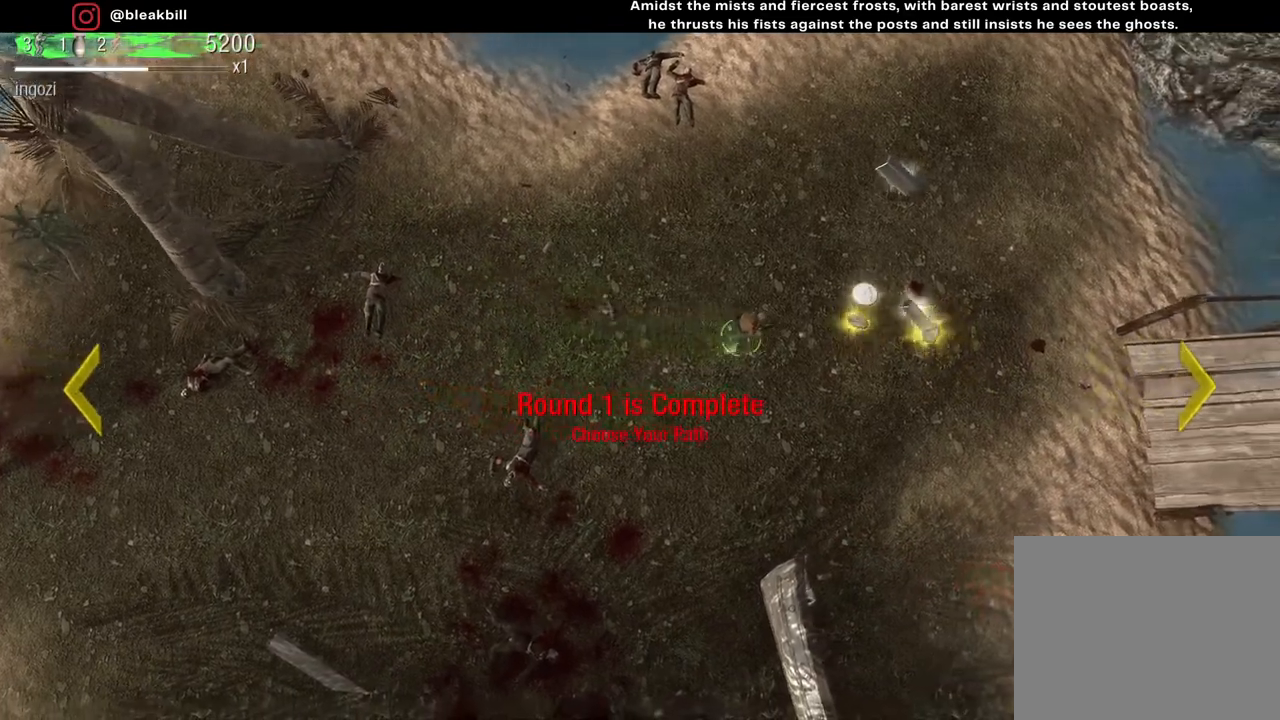
{"buttons": [], "left_stick": "down-right", "right_stick": "center", "events": [[483, "left_stick", "down-right"]]}
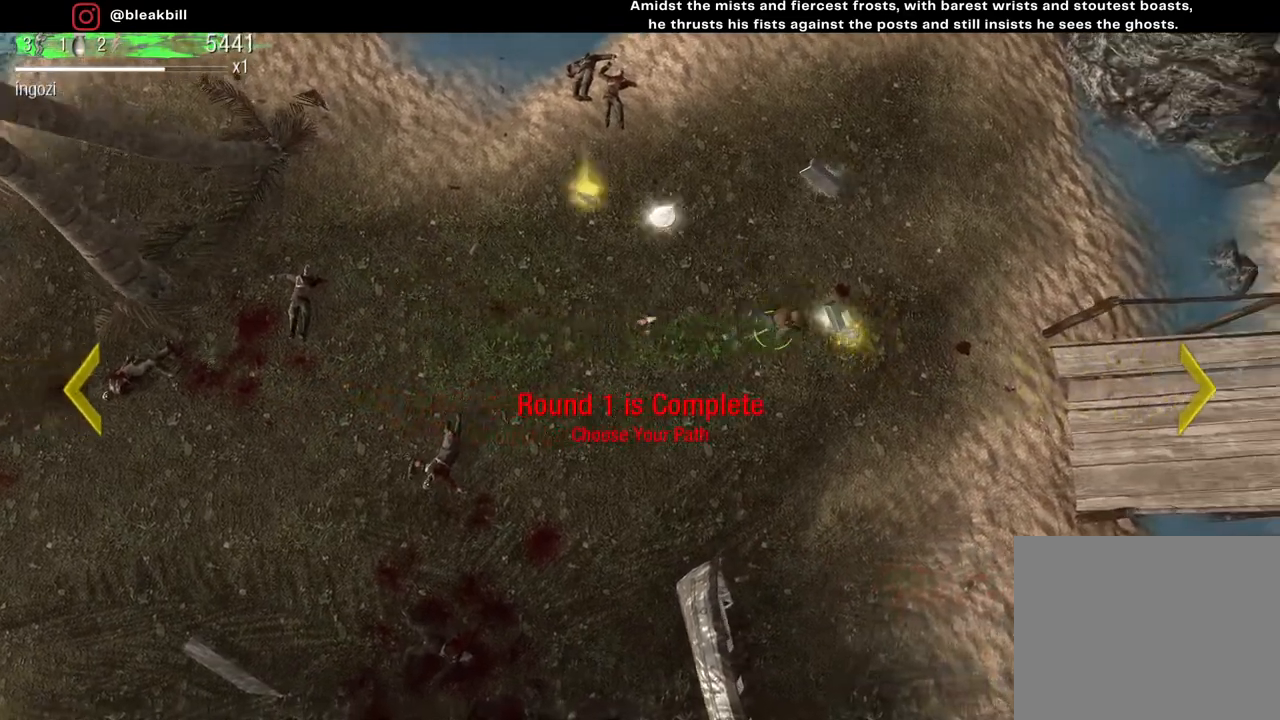
{"buttons": [], "left_stick": "up", "right_stick": "center", "events": [[150, "left_stick", "up-right"], [267, "left_stick", "up"]]}
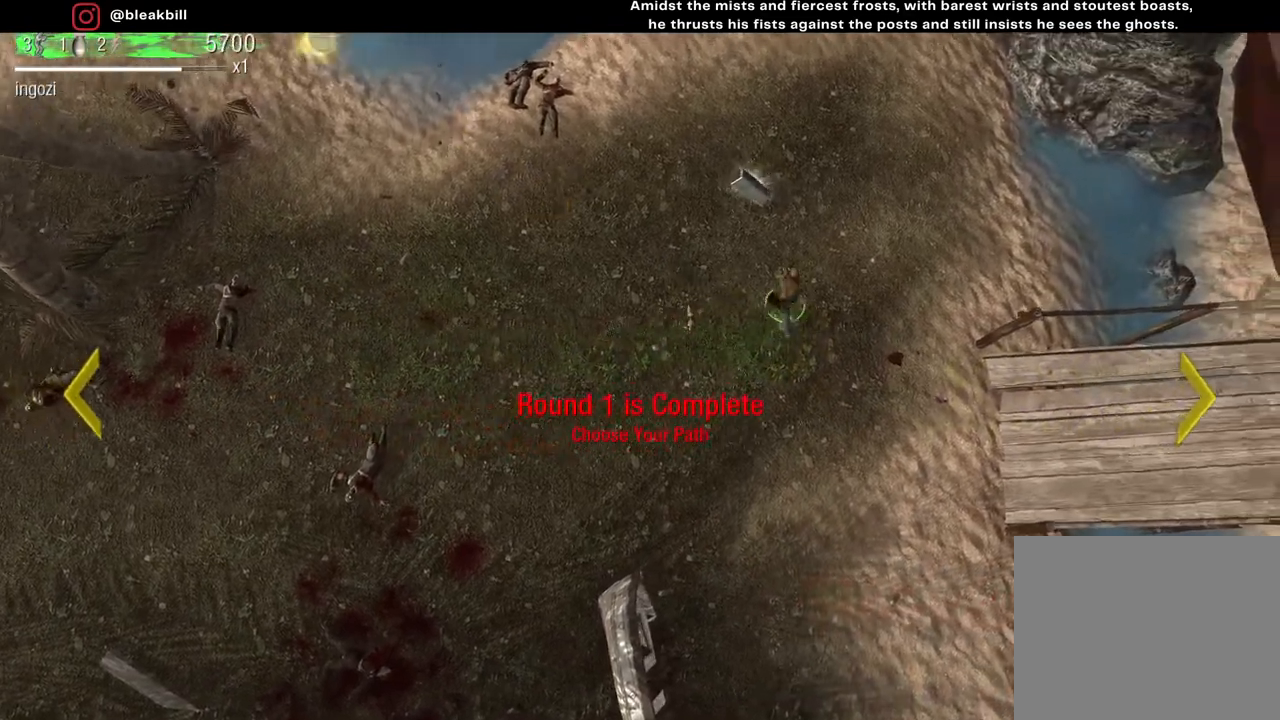
{"buttons": [], "left_stick": "down-right", "right_stick": "center", "events": [[233, "left_stick", "up-left"], [367, "left_stick", "down-left"], [467, "left_stick", "down-right"]]}
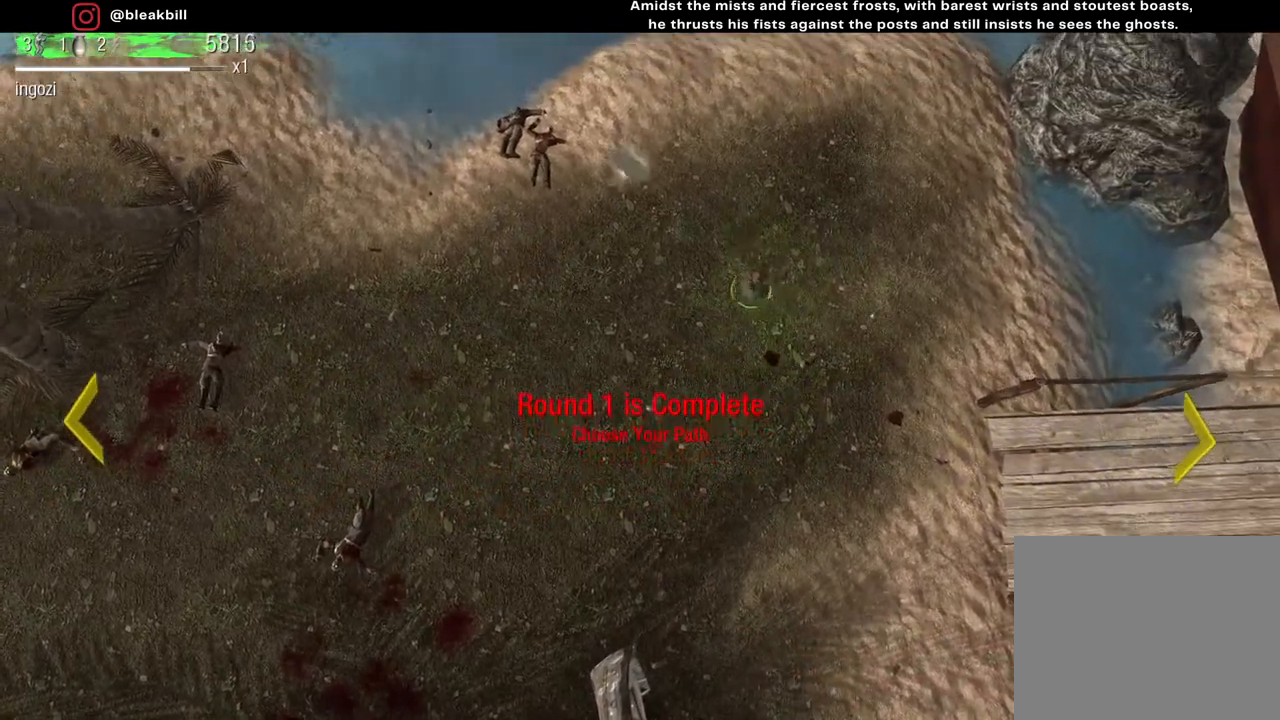
{"buttons": [], "left_stick": "down-right", "right_stick": "center", "events": []}
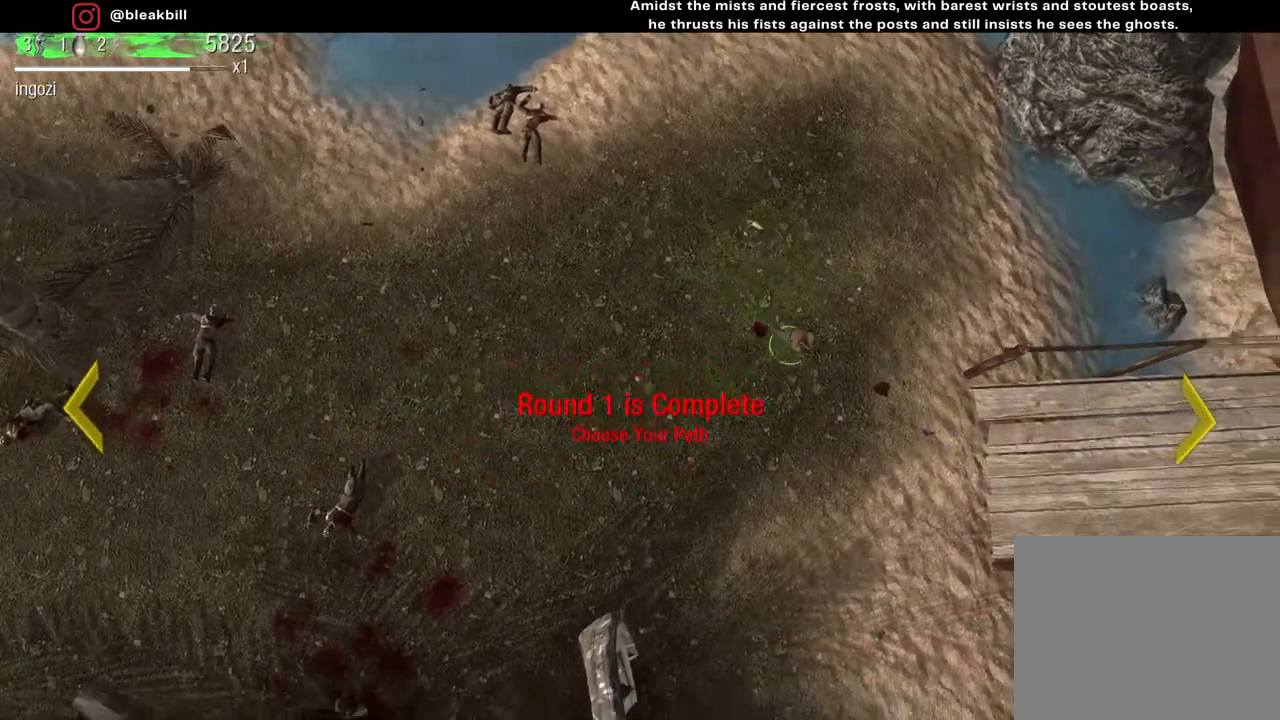
{"buttons": [], "left_stick": "down-left", "right_stick": "center", "events": [[250, "left_stick", "down-left"]]}
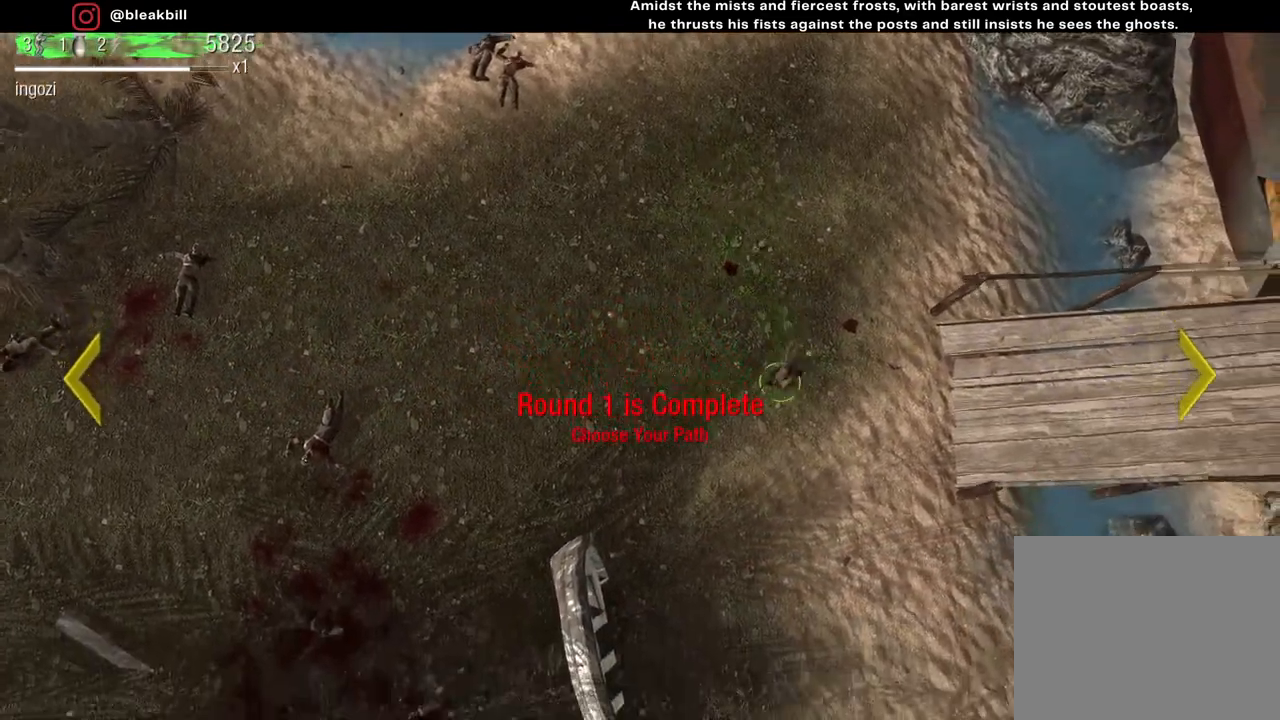
{"buttons": [], "left_stick": "down", "right_stick": "center", "events": [[467, "left_stick", "down"]]}
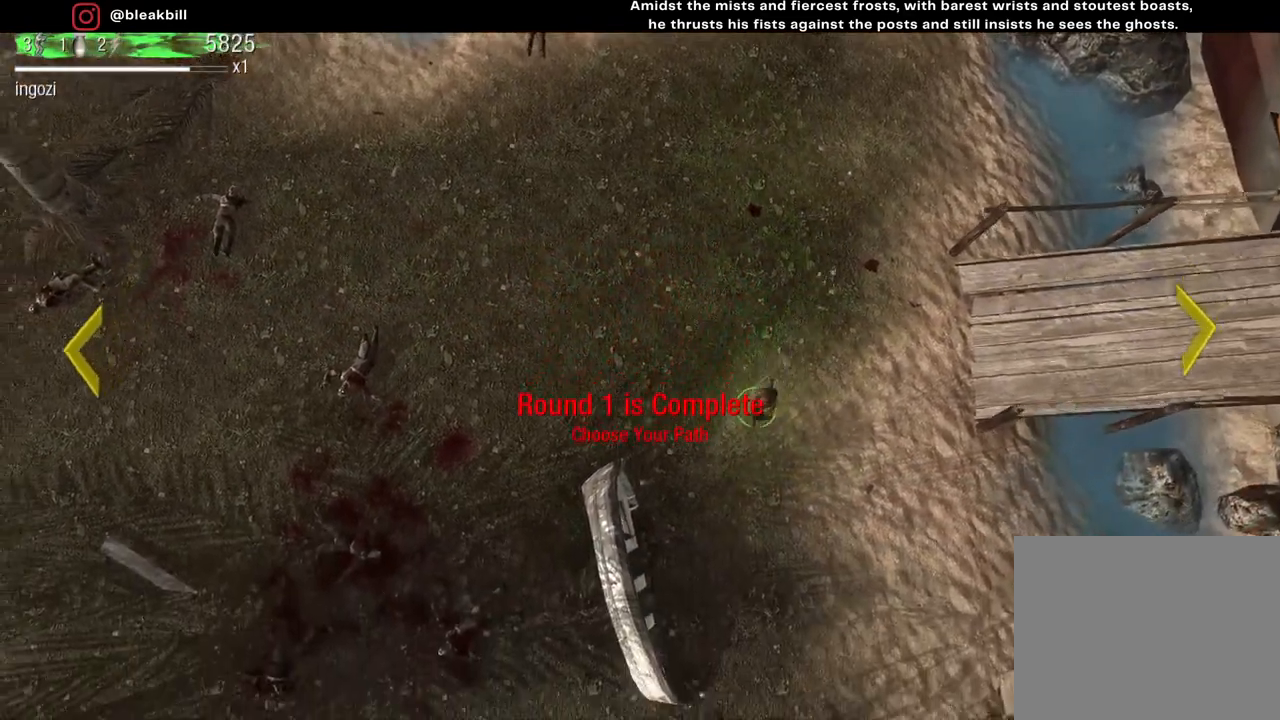
{"buttons": [], "left_stick": "down", "right_stick": "center", "events": []}
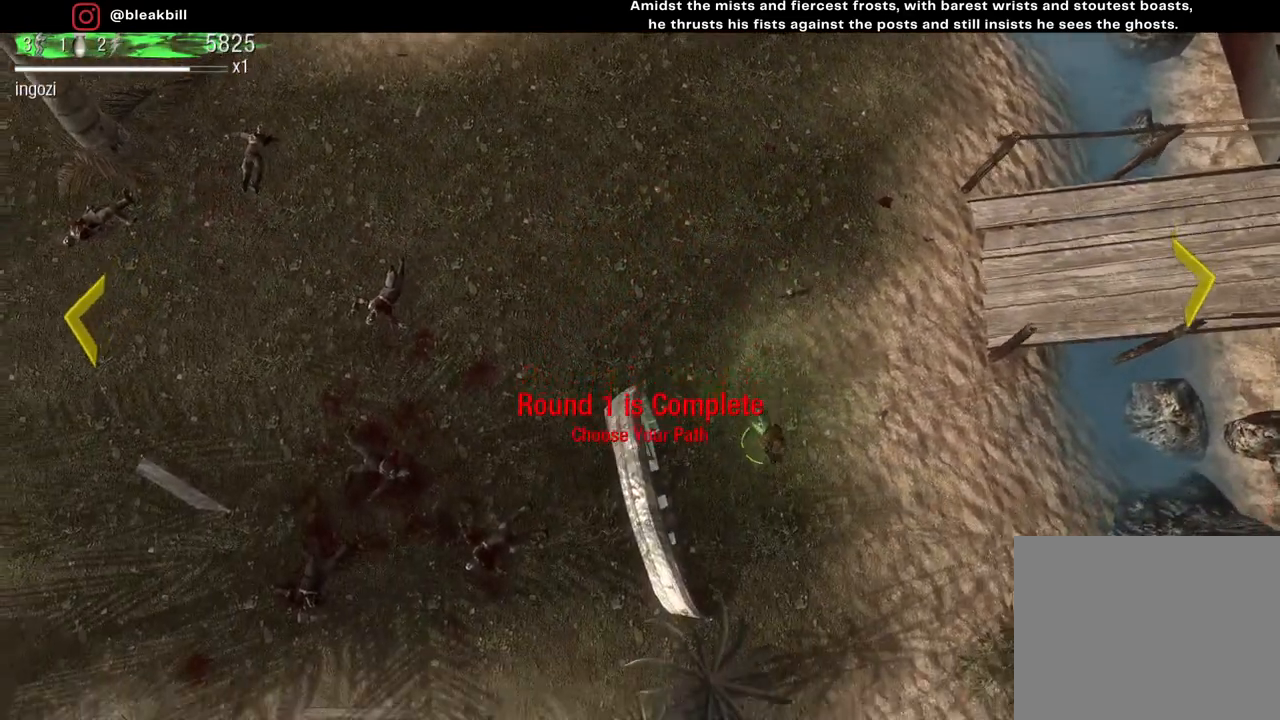
{"buttons": [], "left_stick": "up-right", "right_stick": "center", "events": [[17, "left_stick", "down-right"], [200, "left_stick", "up-right"]]}
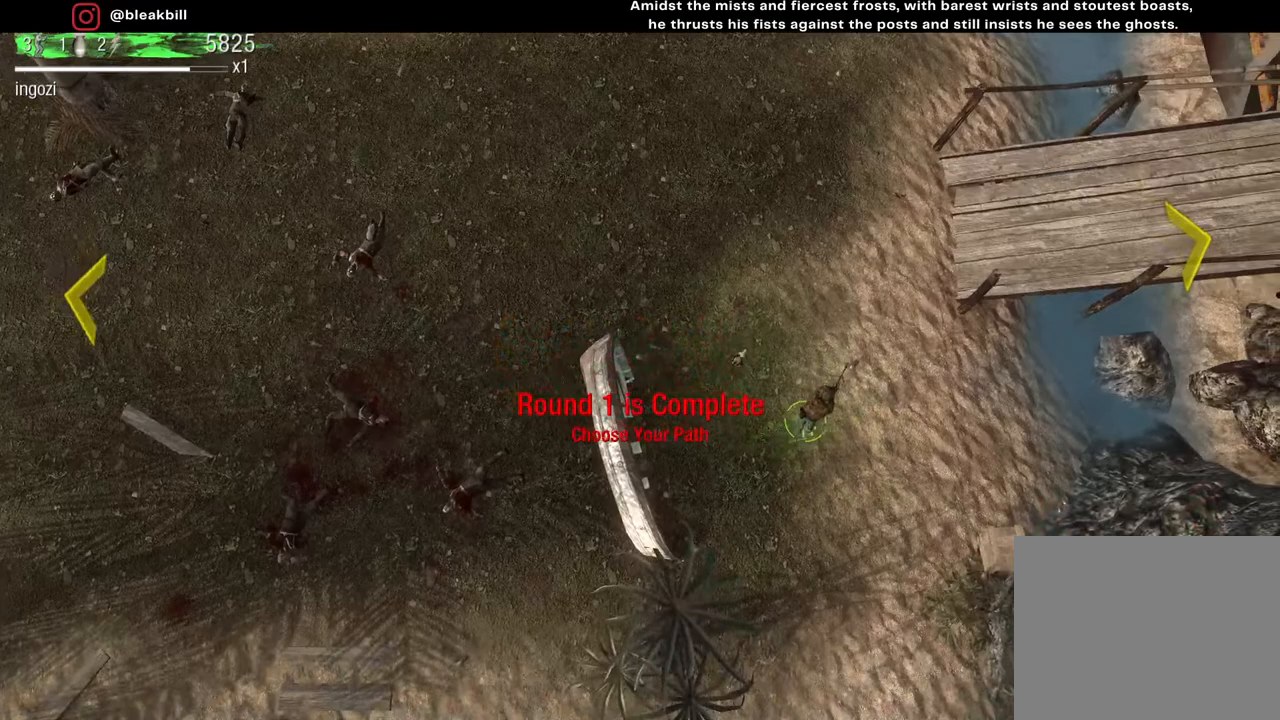
{"buttons": [], "left_stick": "up-right", "right_stick": "center", "events": []}
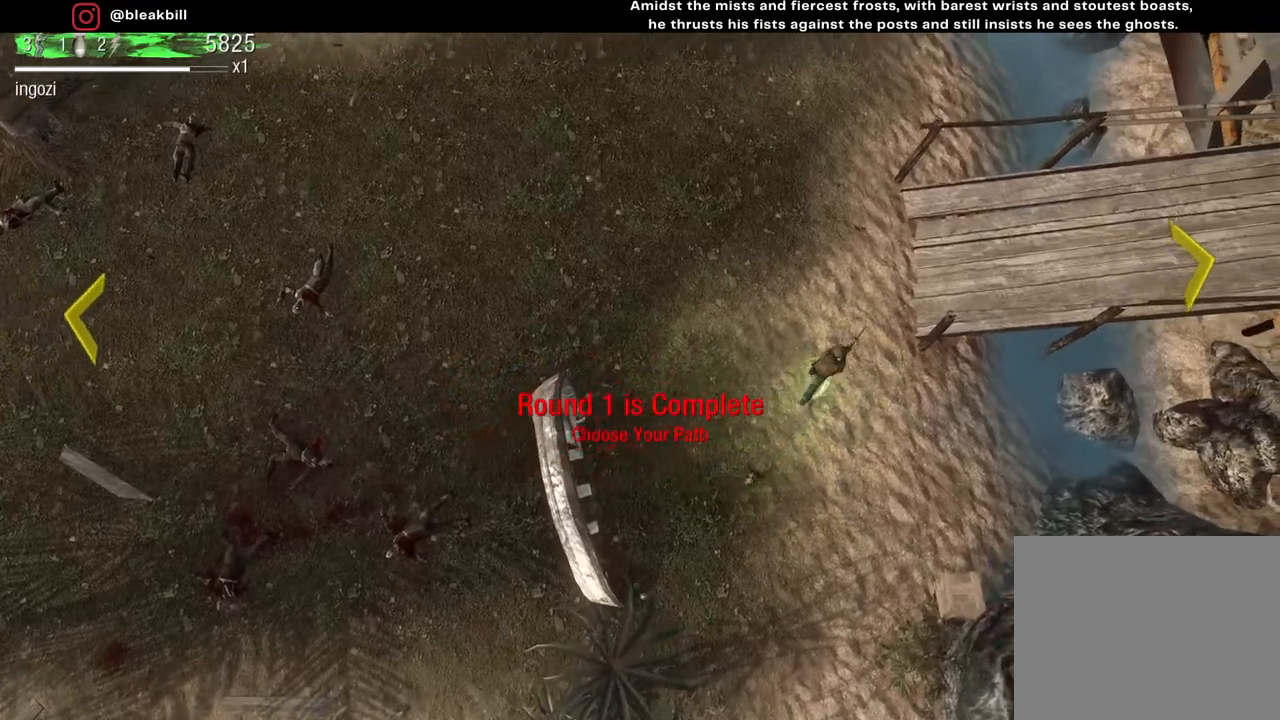
{"buttons": [], "left_stick": "right", "right_stick": "center", "events": [[383, "left_stick", "right"]]}
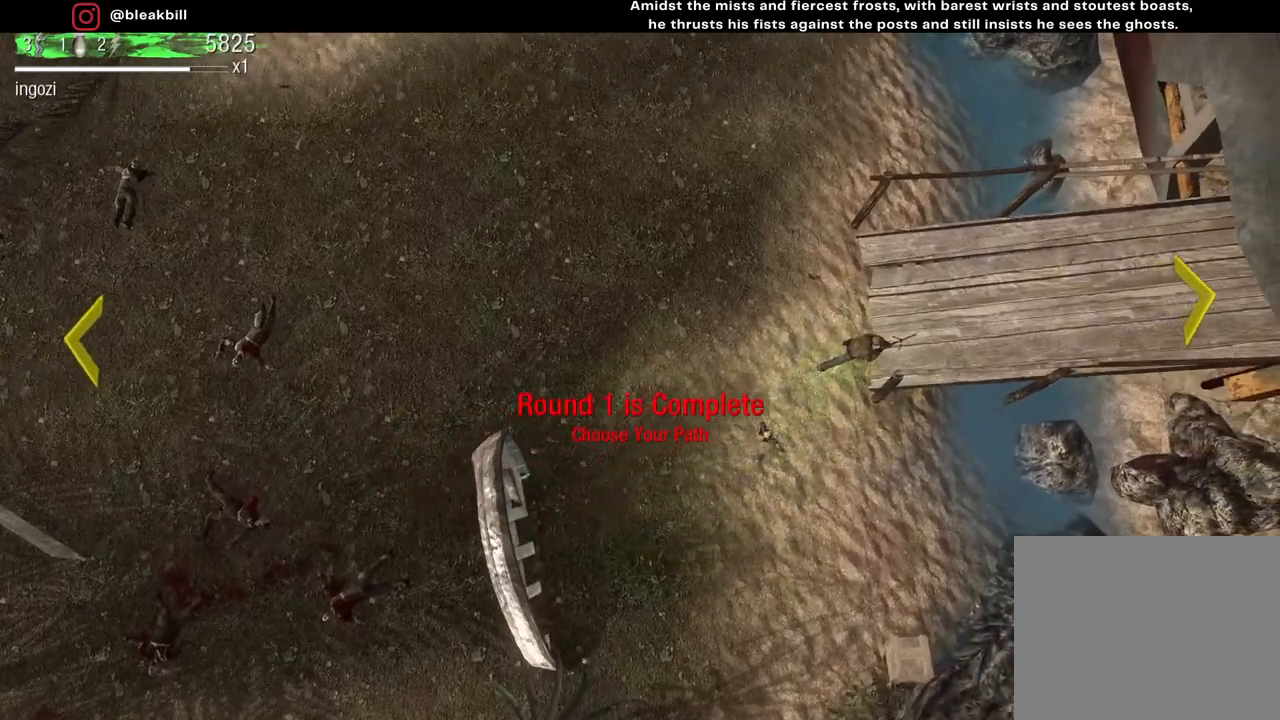
{"buttons": [], "left_stick": "right", "right_stick": "center", "events": []}
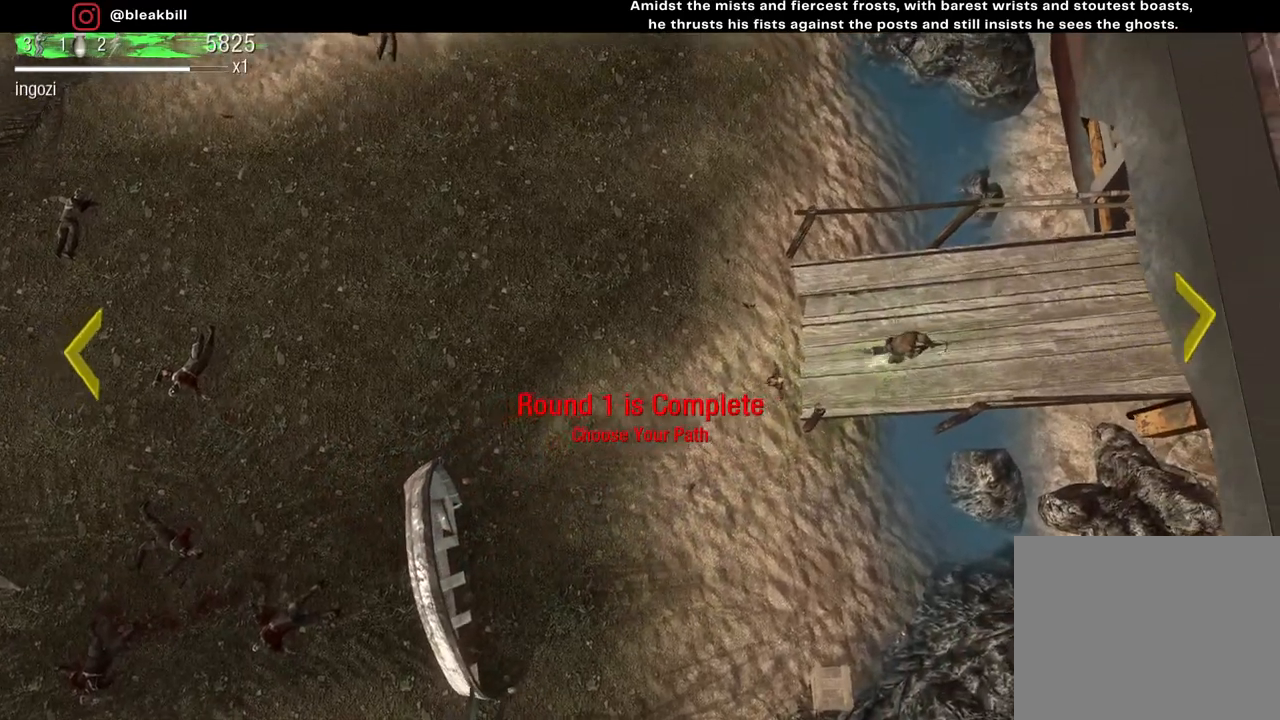
{"buttons": [], "left_stick": "right", "right_stick": "center", "events": []}
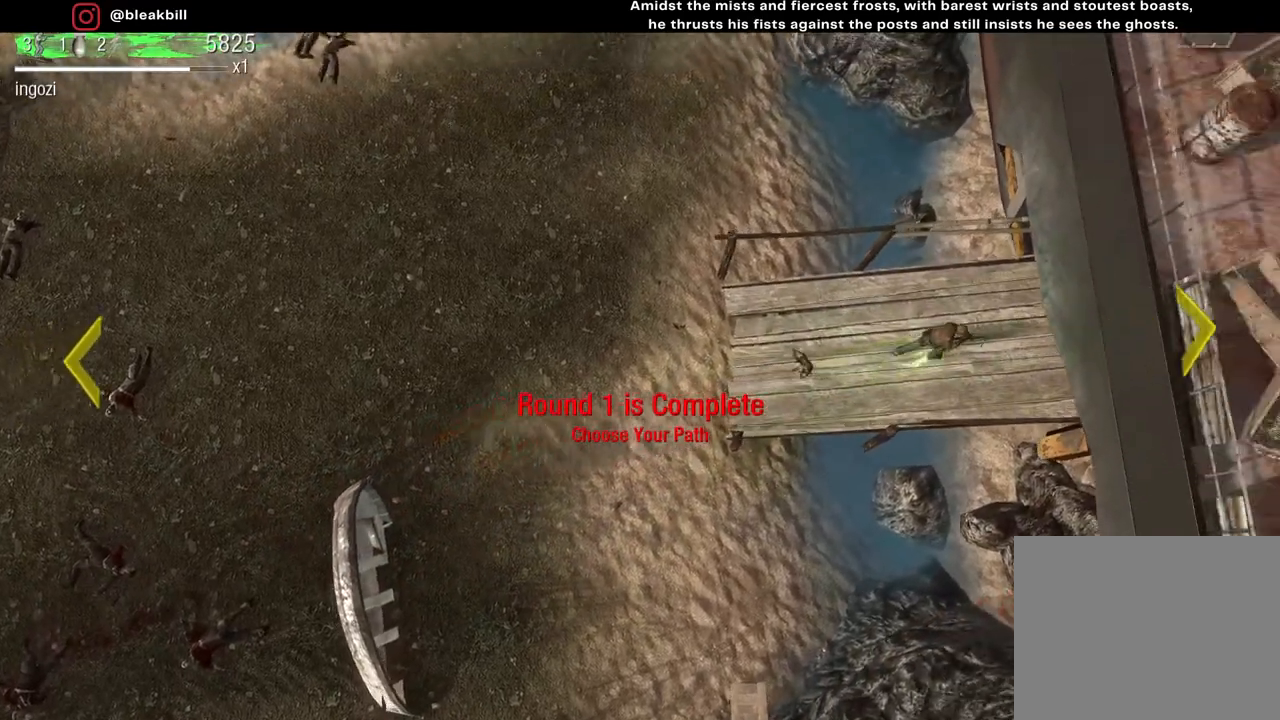
{"buttons": [], "left_stick": "right", "right_stick": "center", "events": []}
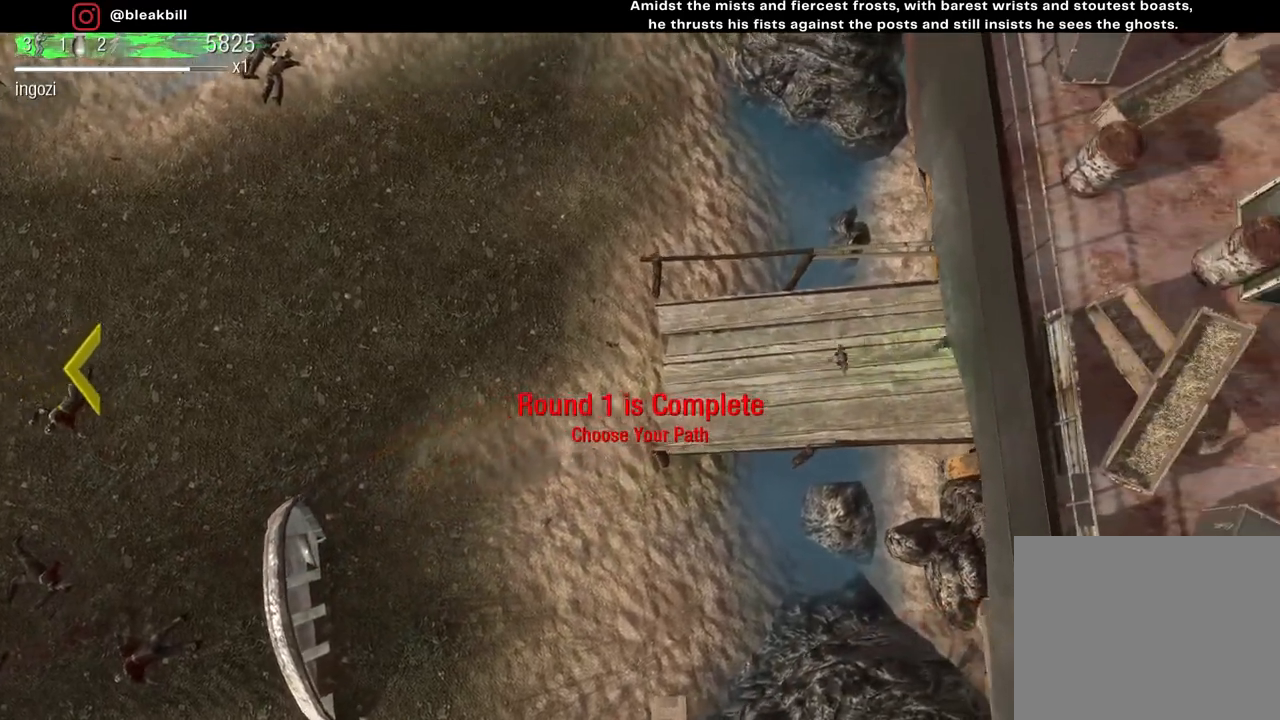
{"buttons": [], "left_stick": "right", "right_stick": "center", "events": []}
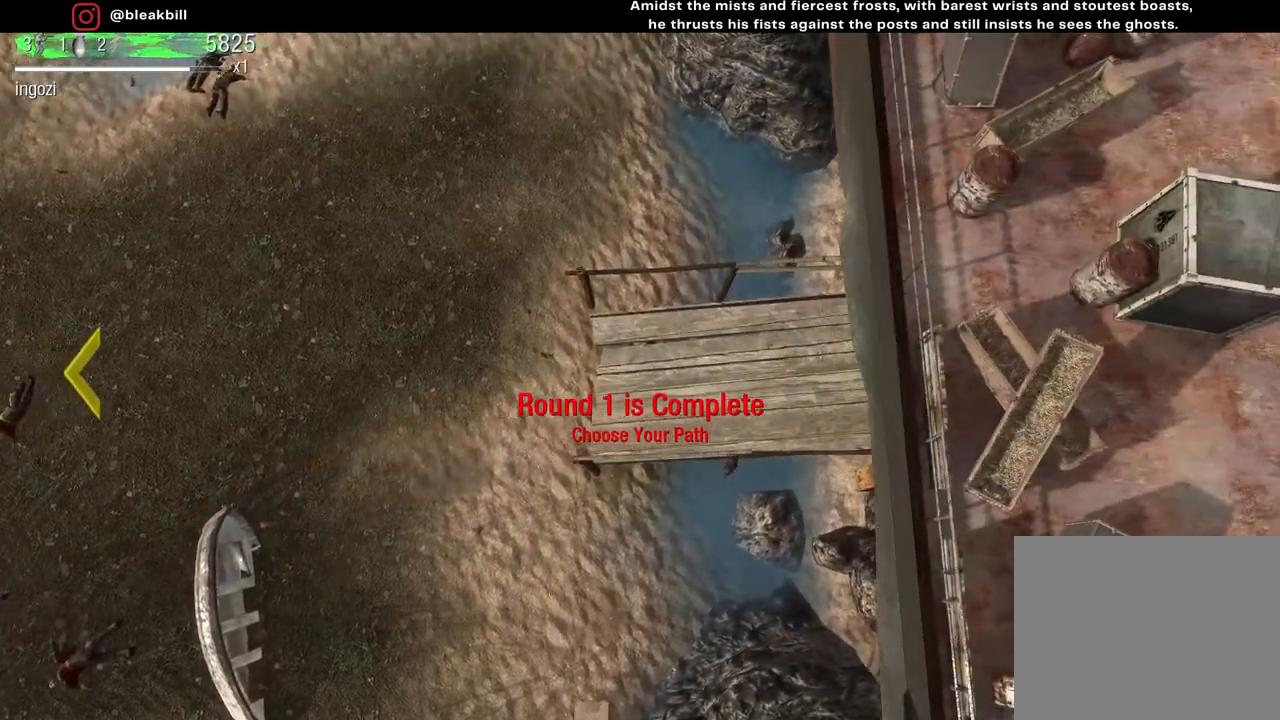
{"buttons": [], "left_stick": "center", "right_stick": "center", "events": [[233, "left_stick", "center"]]}
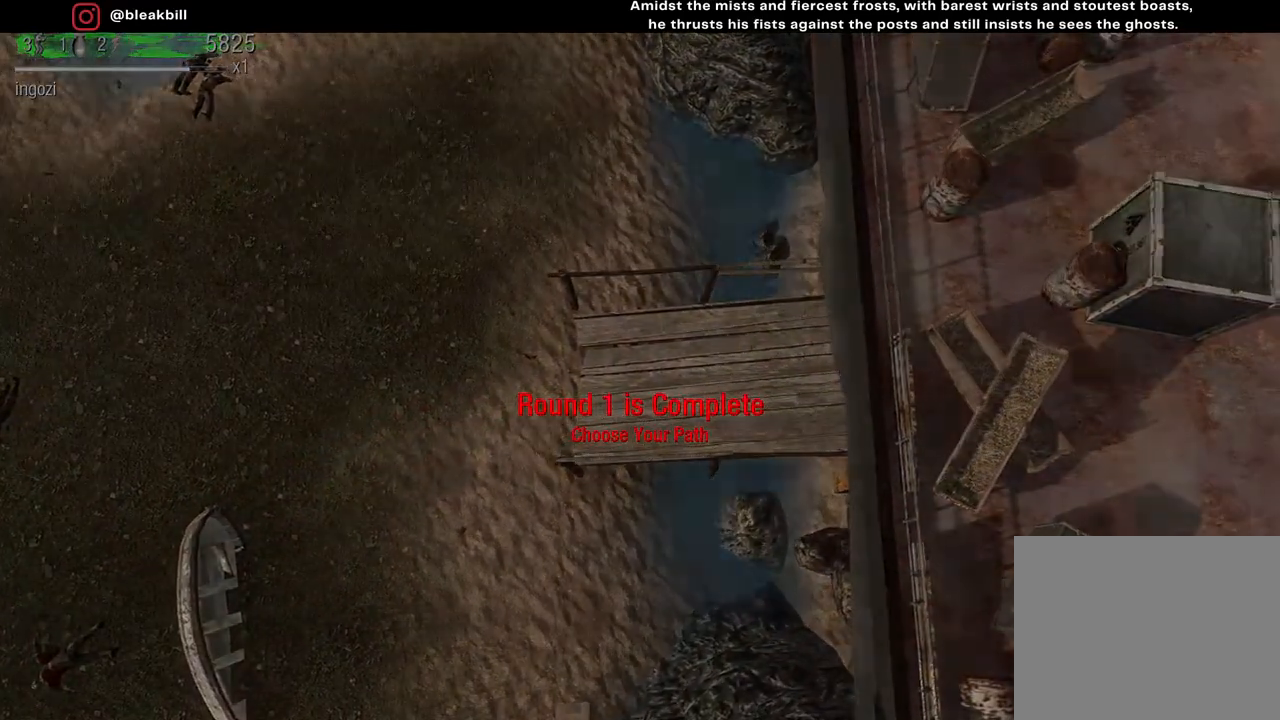
{"buttons": [], "left_stick": "center", "right_stick": "center", "events": []}
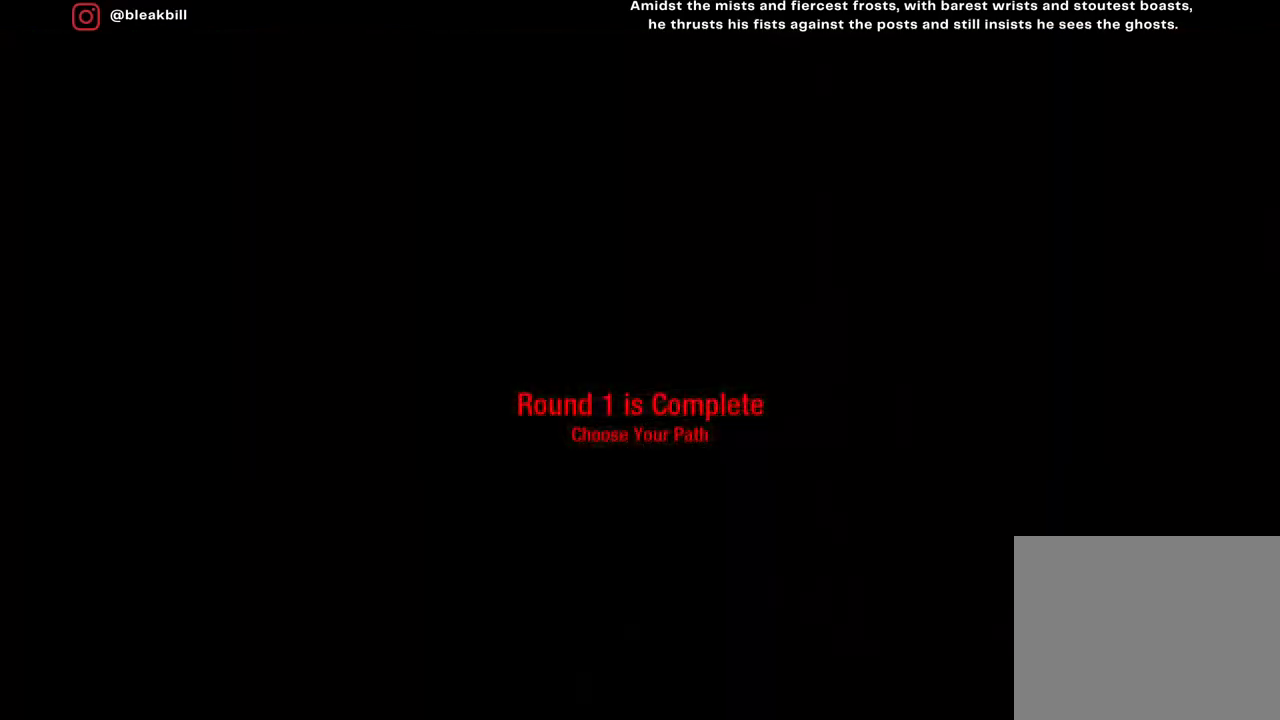
{"buttons": [], "left_stick": "center", "right_stick": "center", "events": []}